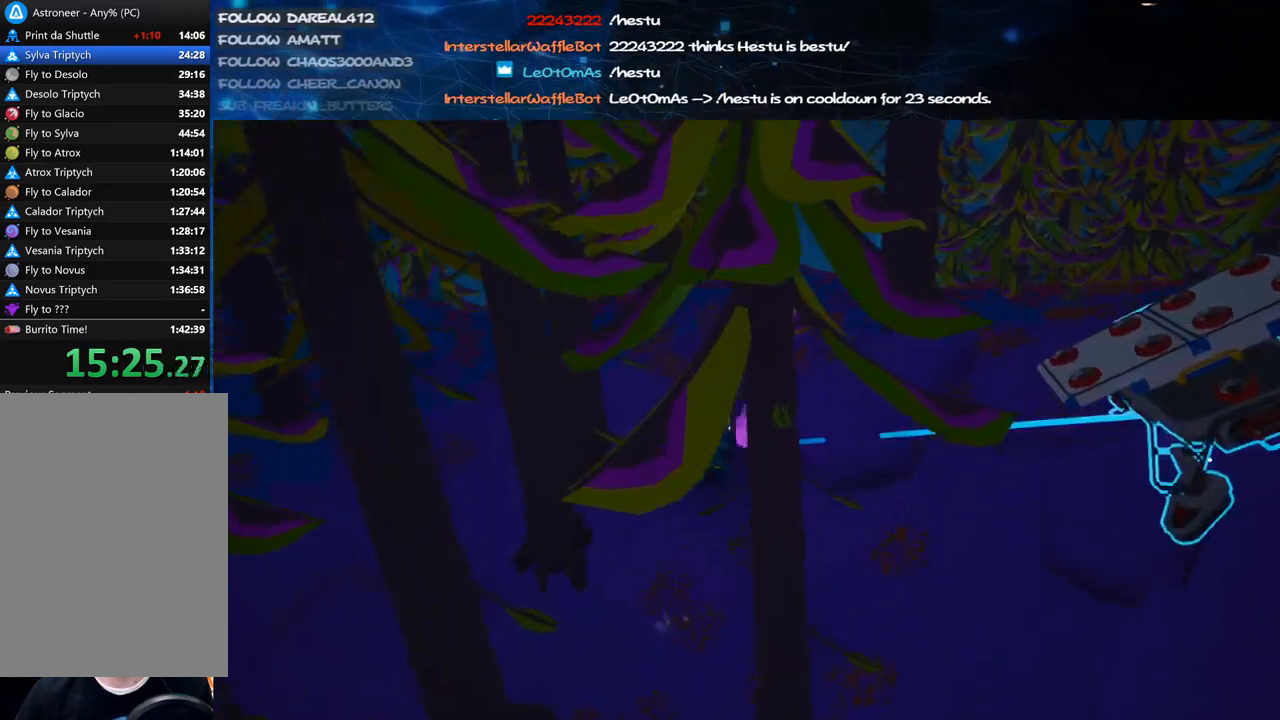
Gameplay with keyboard and mouse; each line is a JSON object with the keys and mouse buttons held at the frame after it. "events" lists presses ("down") and releases ("up") of "a", "alt", "b", "c", "ctrl", "d", "e", "f", "g", "q", "r", "s", "shift", "space", "t", "tab", "v", "w", "x", "z", "mouse_left", "mouse_wheel", "mouse_right", "mouse_mb4" and "mouse_mb5" between this image and that frame as [ms after this image, input, new state], when the widget could be followed in between. "mouse_left", "mouse_wheel", "mouse_right", "mouse_mb4", "mouse_mb5" = the "left", "wheel", "right", "mb4", "mb5" buttons of the "mouse" list. No other keys are recorded. "wheel" means that the mouse wheel is clicked or scrolled. Mouse movement is not recorded.
{"keys": ["a", "w"], "mouse": [], "events": [[60, "mouse_left", "up"], [80, "mouse_right", "down"], [240, "mouse_right", "up"], [280, "d", "down"], [400, "d", "up"], [500, "a", "down"]]}
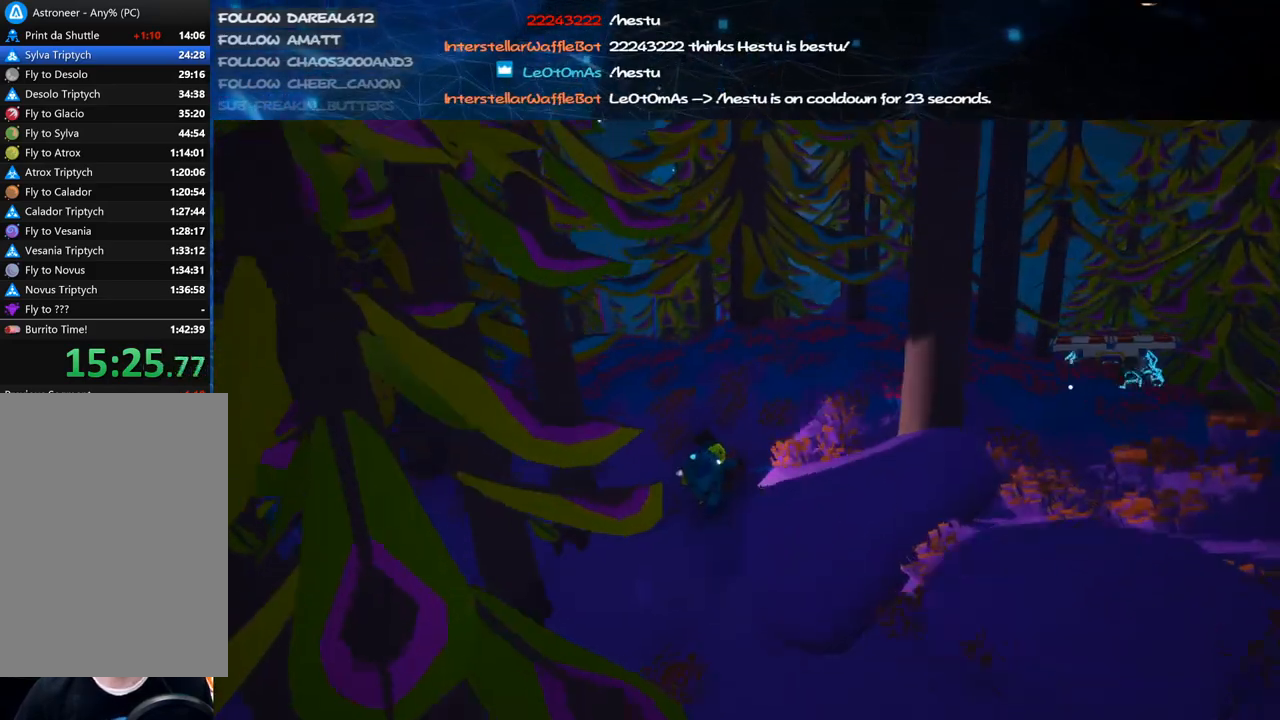
{"keys": ["w"], "mouse": [], "events": [[100, "a", "up"], [280, "a", "down"], [380, "a", "up"]]}
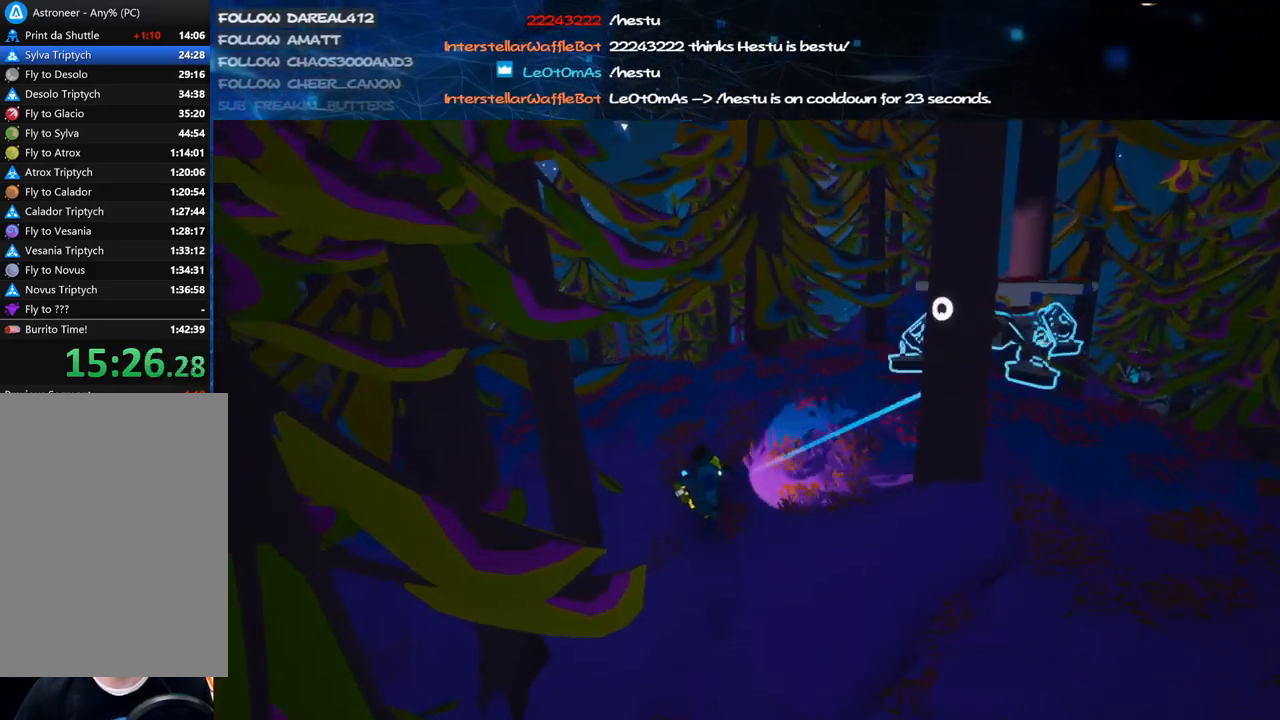
{"keys": ["shift", "w"], "mouse": ["right"], "events": [[120, "mouse_left", "down"], [220, "mouse_right", "down"], [280, "shift", "down"], [300, "mouse_left", "up"], [440, "a", "down"], [480, "a", "up"]]}
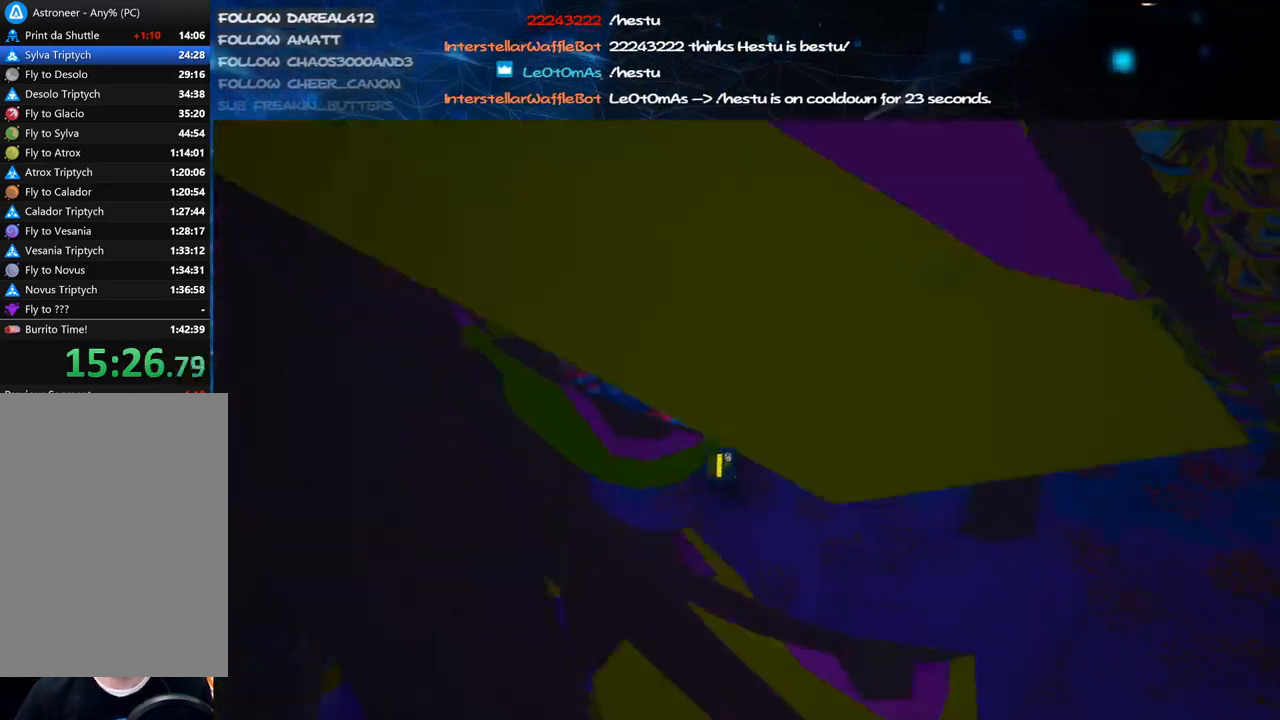
{"keys": ["w"], "mouse": [], "events": [[40, "mouse_right", "up"], [120, "shift", "up"], [160, "d", "down"], [280, "mouse_left", "down"], [340, "space", "down"], [400, "mouse_left", "up"], [420, "space", "up"], [440, "d", "up"]]}
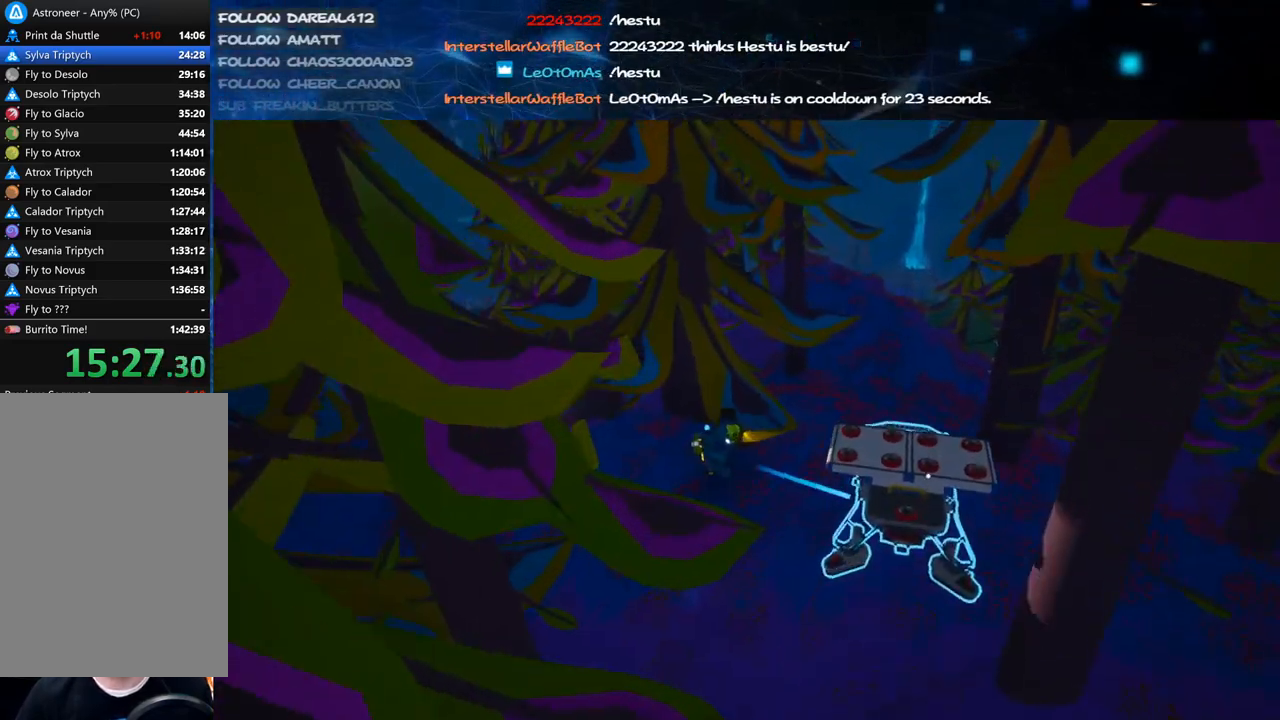
{"keys": ["d", "shift", "w"], "mouse": ["right"], "events": [[160, "d", "down"], [260, "mouse_left", "down"], [320, "d", "up"], [320, "mouse_right", "down"], [320, "shift", "down"], [400, "mouse_left", "up"], [500, "d", "down"]]}
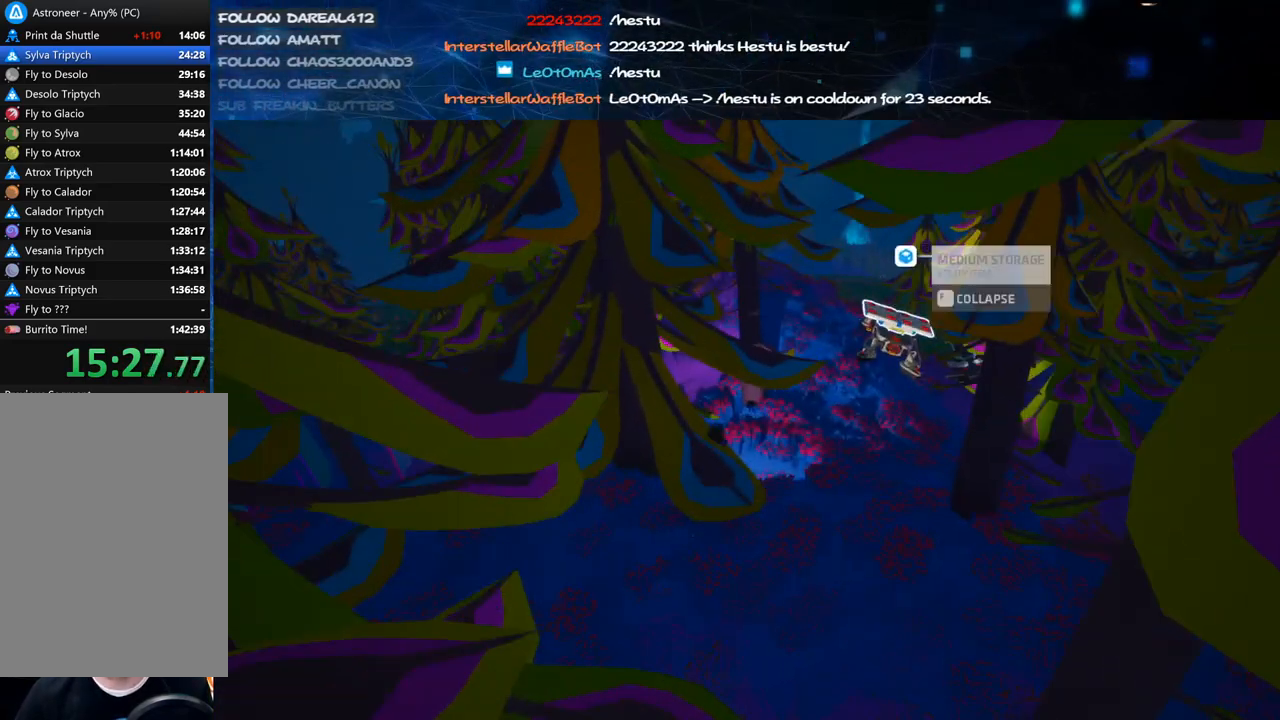
{"keys": ["d", "shift", "w"], "mouse": ["right"], "events": [[160, "d", "up"], [480, "d", "down"]]}
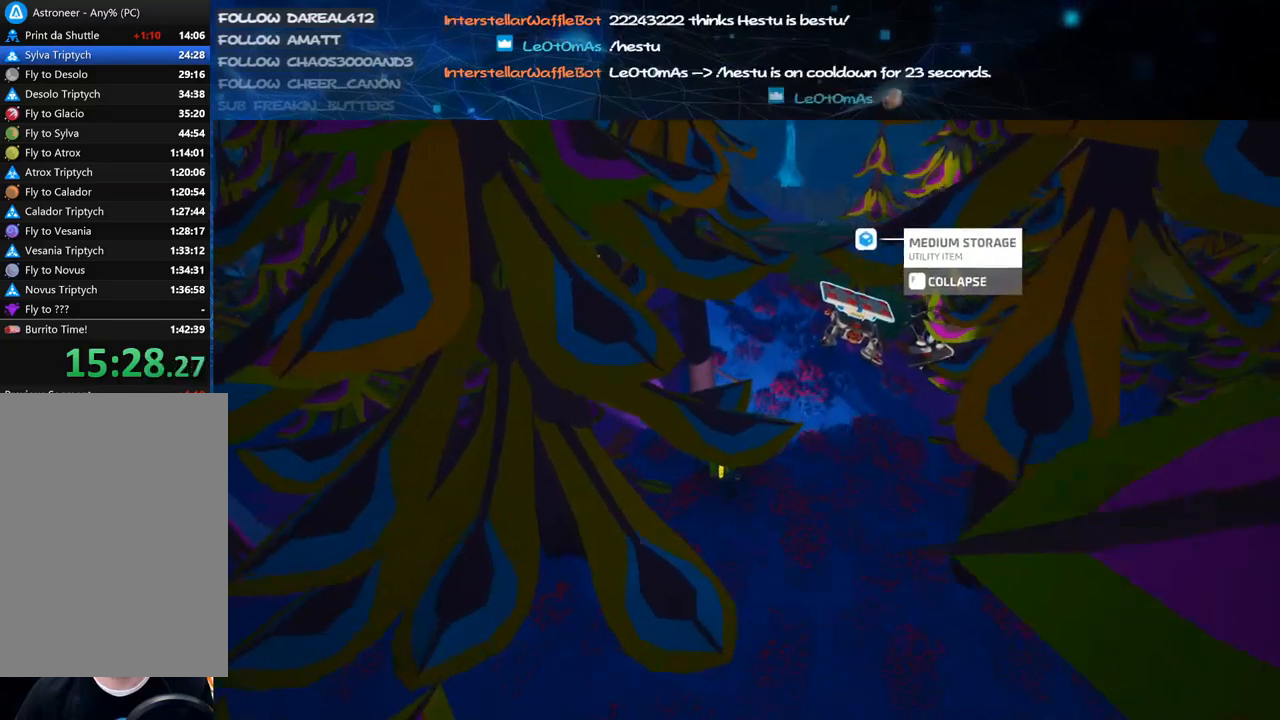
{"keys": ["shift", "w"], "mouse": ["right"], "events": [[280, "d", "up"]]}
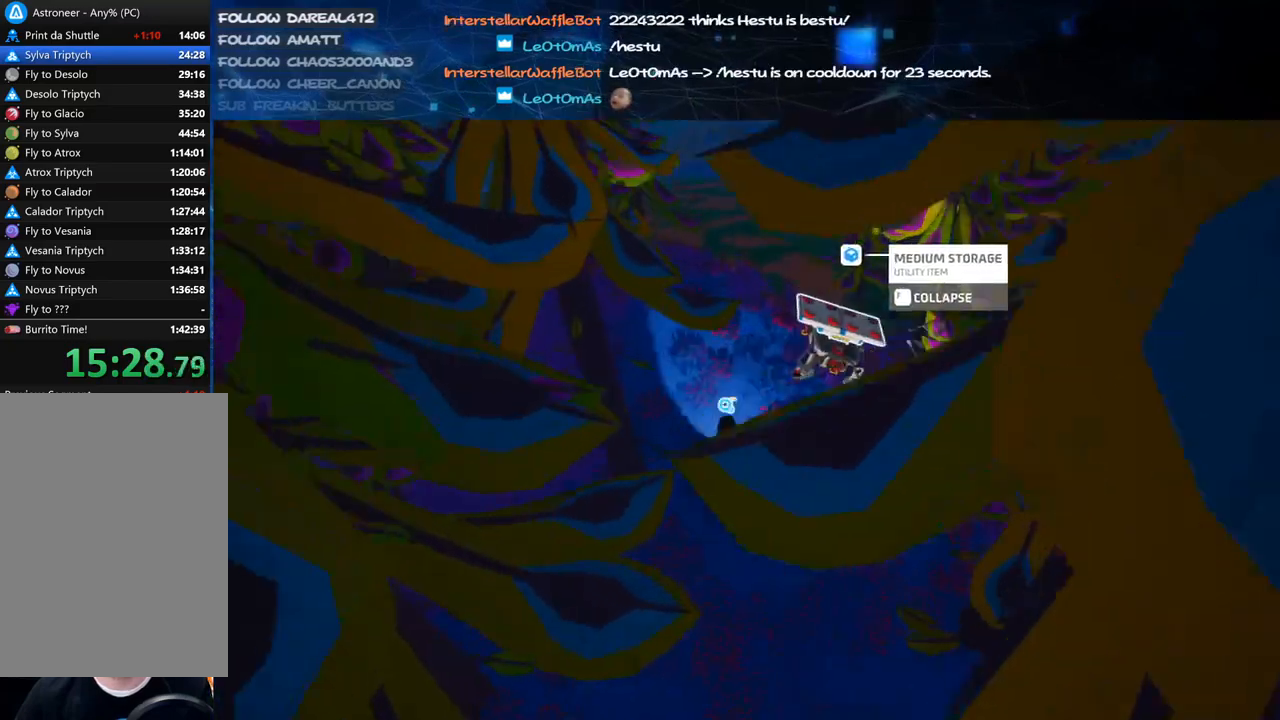
{"keys": ["w"], "mouse": [], "events": [[60, "mouse_right", "up"], [260, "shift", "up"]]}
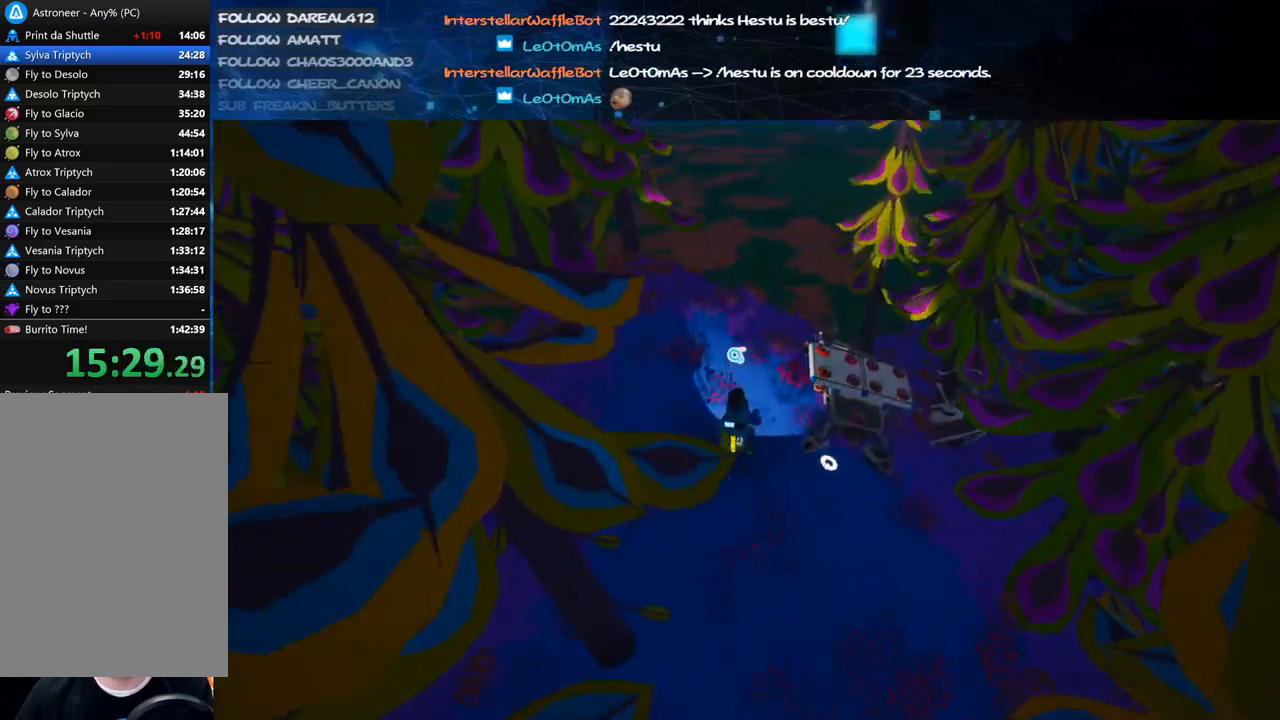
{"keys": ["w"], "mouse": [], "events": [[20, "d", "down"], [20, "space", "down"], [120, "space", "up"], [160, "d", "up"], [180, "mouse_left", "down"], [300, "mouse_left", "up"], [320, "d", "down"], [460, "d", "up"]]}
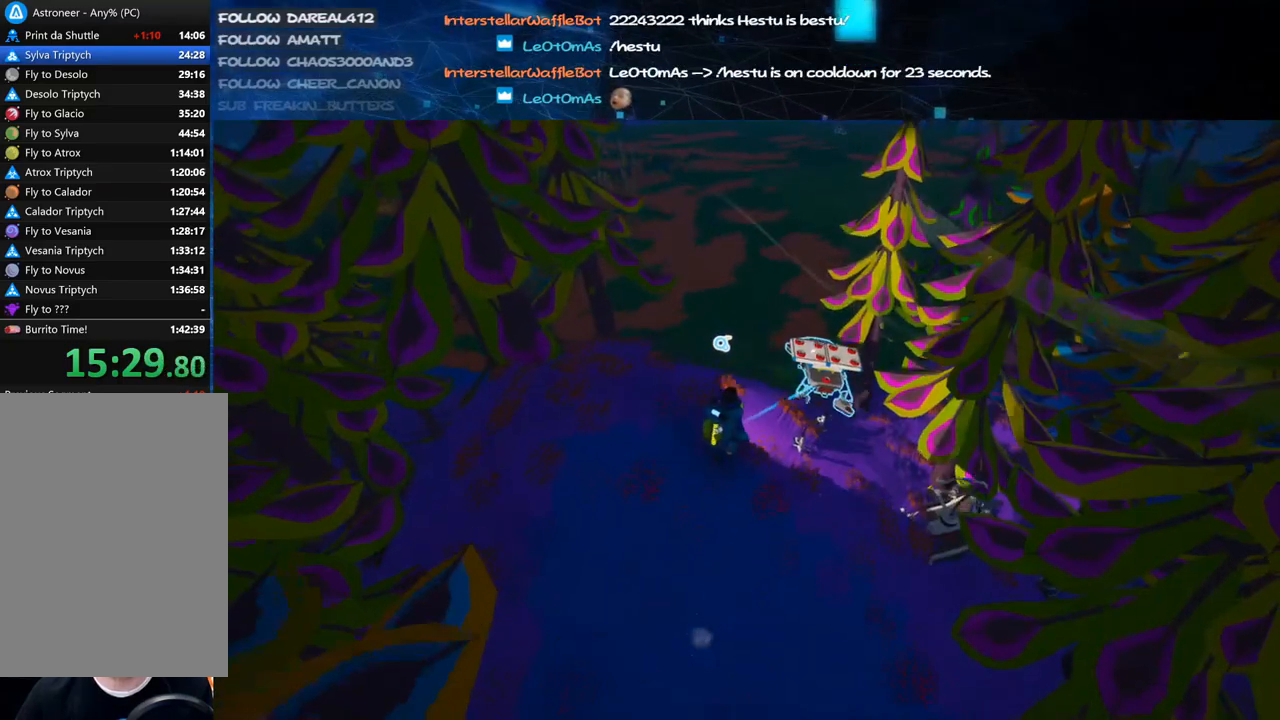
{"keys": ["shift", "w"], "mouse": ["right"], "events": [[180, "mouse_left", "down"], [260, "mouse_right", "down"], [320, "mouse_left", "up"], [420, "shift", "down"]]}
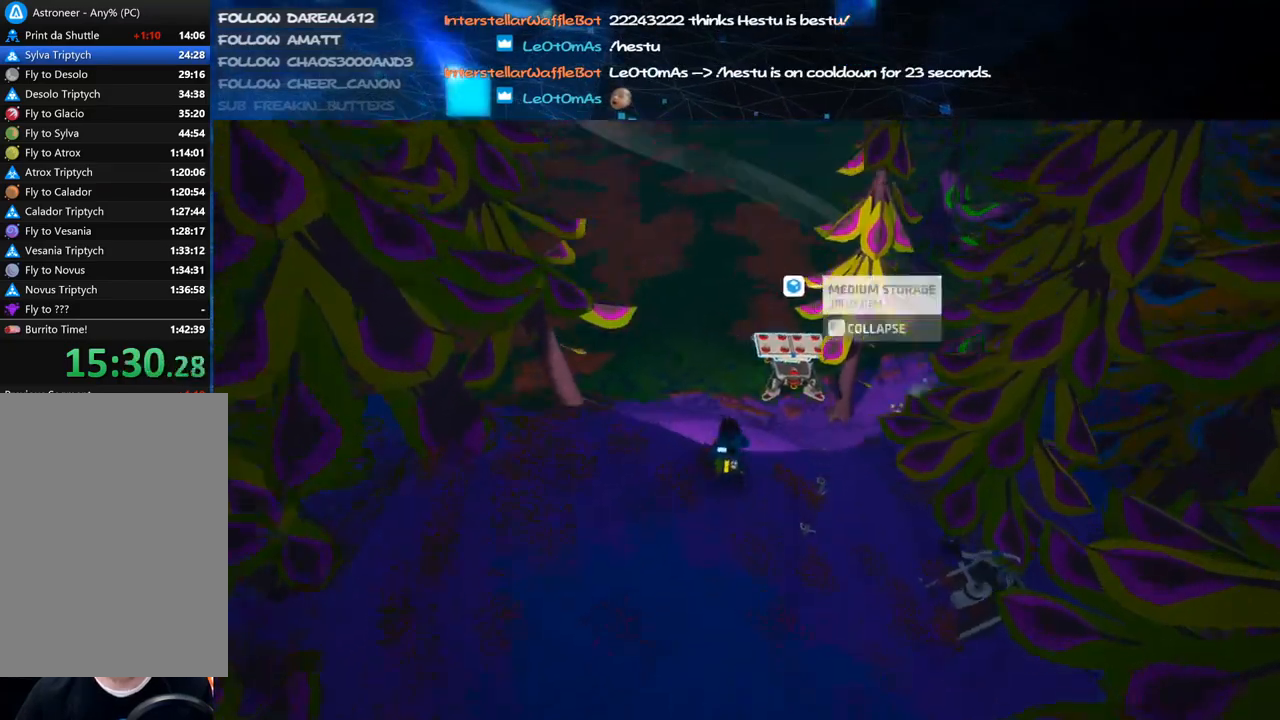
{"keys": ["d", "s"], "mouse": [], "events": [[80, "w", "up"], [100, "mouse_right", "up"], [100, "shift", "up"], [240, "d", "down"], [300, "s", "down"]]}
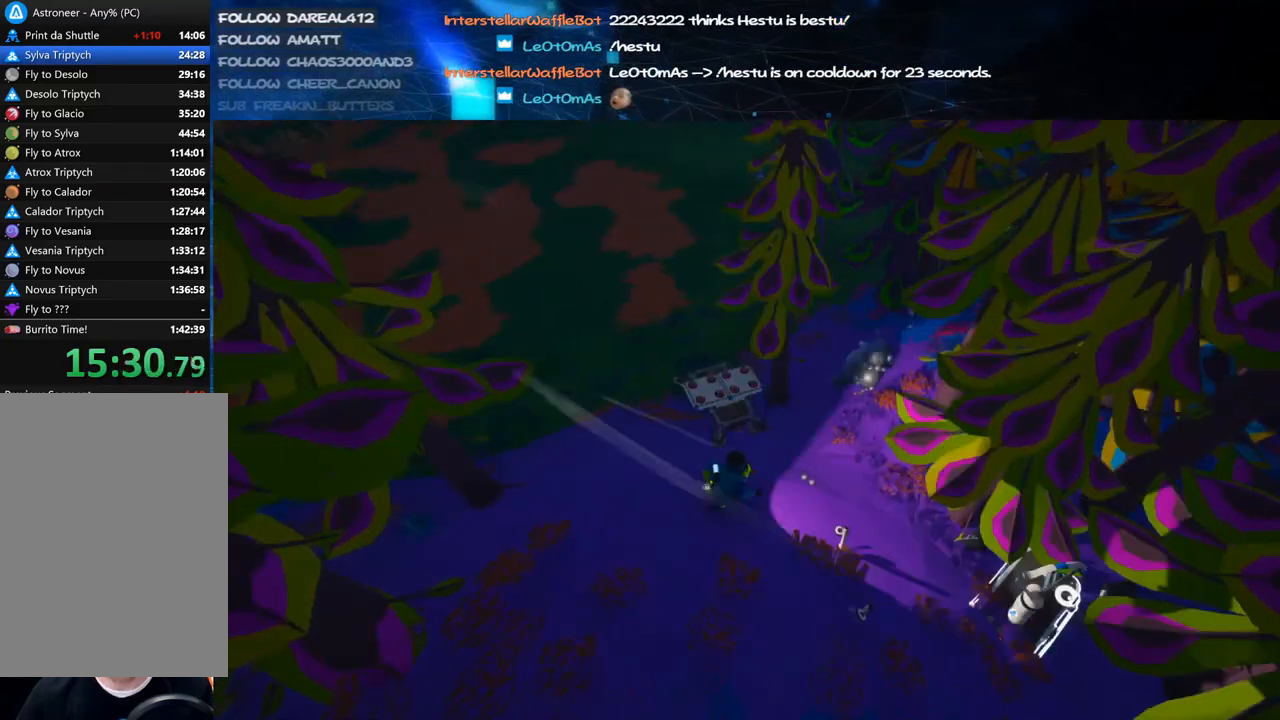
{"keys": [], "mouse": [], "events": [[20, "mouse_right", "down"], [220, "d", "up"], [220, "mouse_right", "up"], [220, "s", "up"]]}
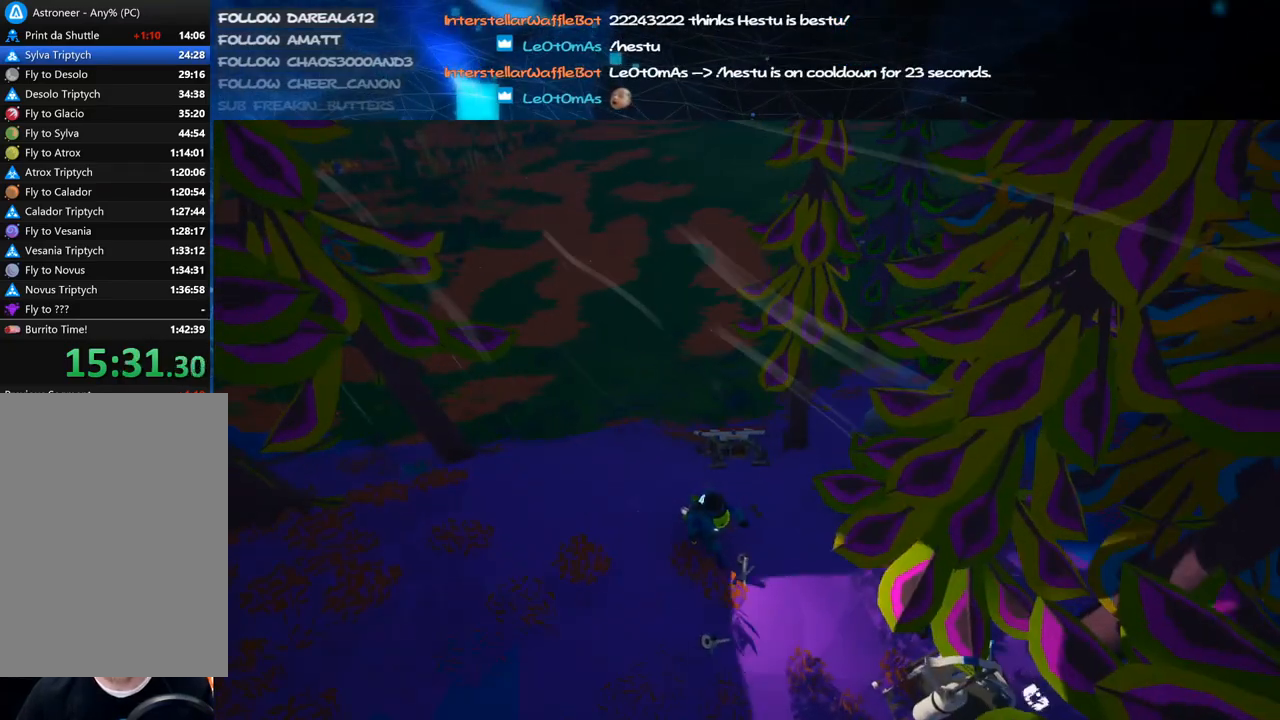
{"keys": [], "mouse": [], "events": [[20, "a", "down"], [80, "a", "up"], [380, "mouse_left", "down"], [480, "mouse_left", "up"]]}
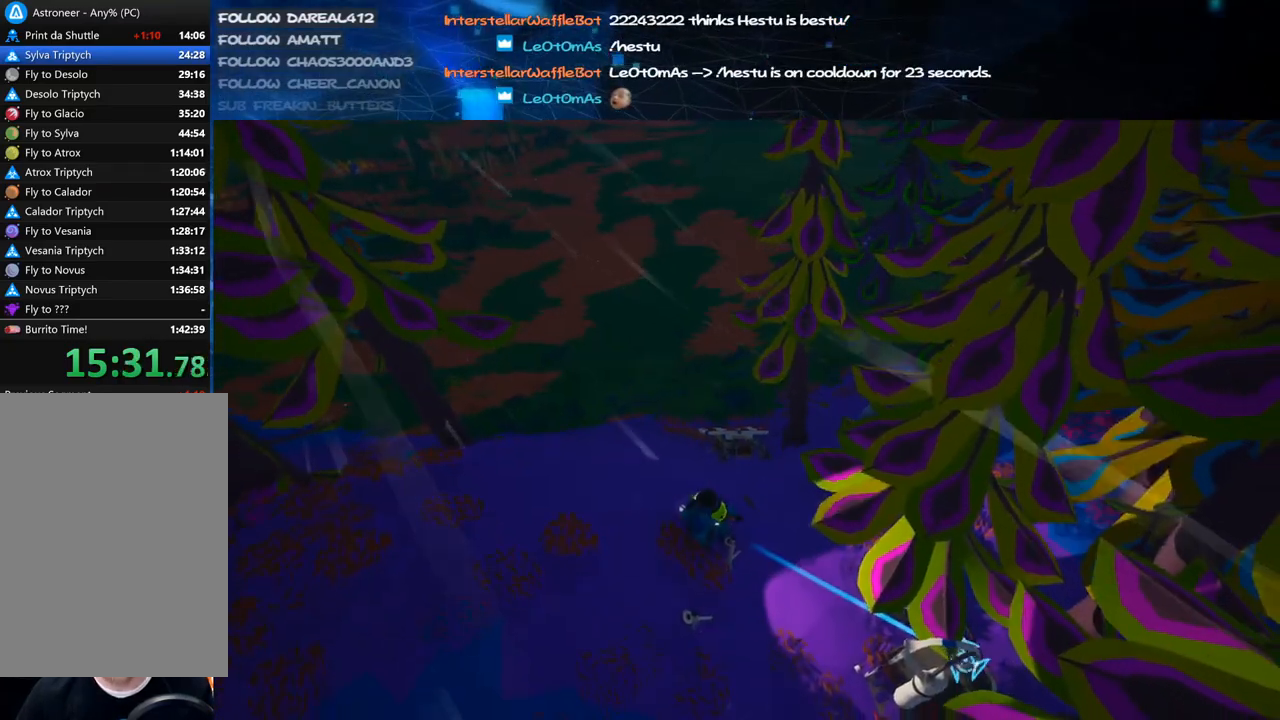
{"keys": ["shift", "w"], "mouse": ["right"], "events": [[120, "e", "down"], [140, "a", "down"], [140, "mouse_right", "down"], [140, "w", "down"], [220, "e", "up"], [340, "mouse_right", "up"], [340, "shift", "down"], [480, "a", "up"], [500, "mouse_right", "down"]]}
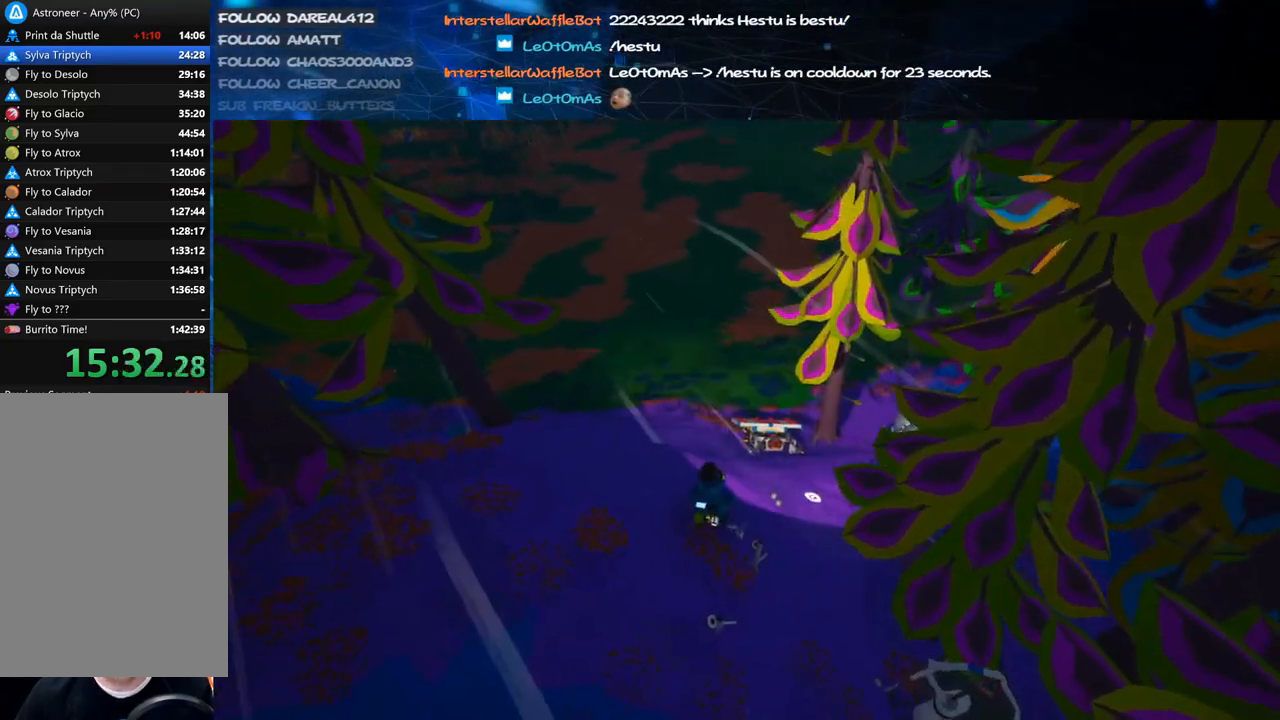
{"keys": ["shift", "w"], "mouse": [], "events": [[220, "mouse_right", "up"]]}
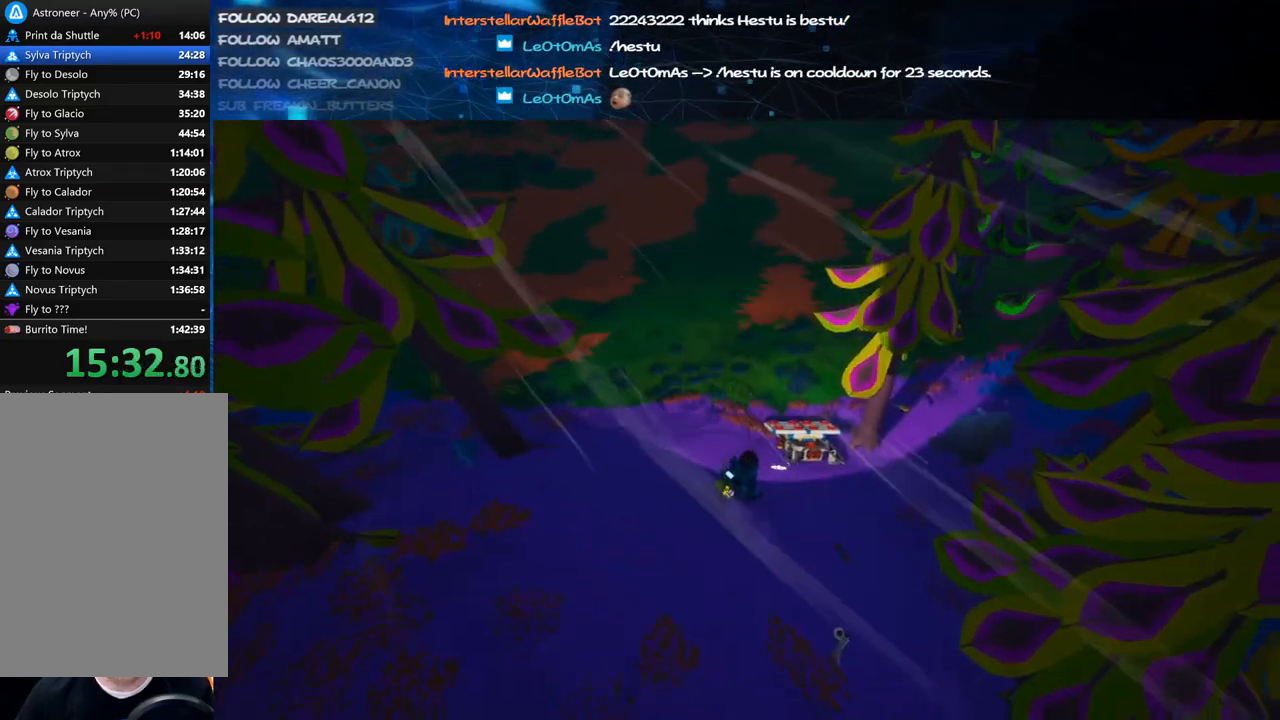
{"keys": ["d"], "mouse": [], "events": [[60, "shift", "up"], [280, "d", "down"], [360, "mouse_left", "down"], [440, "mouse_left", "up"], [500, "w", "up"]]}
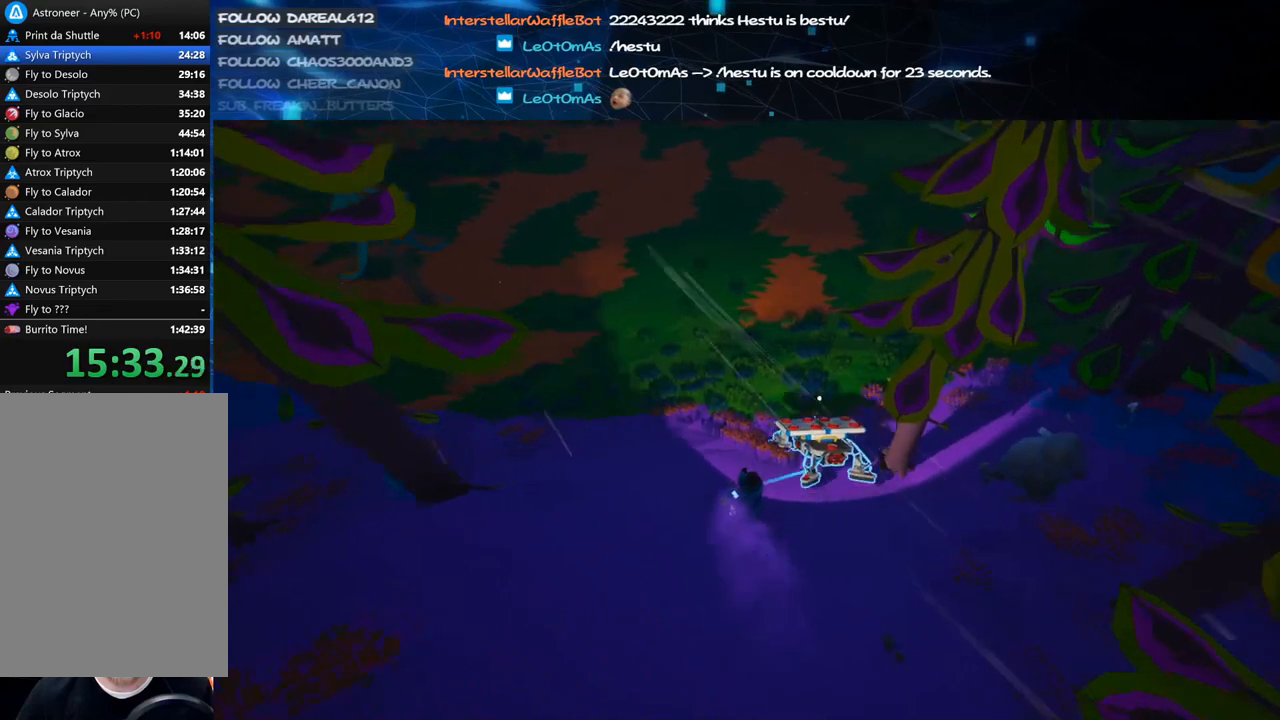
{"keys": ["a", "w"], "mouse": ["right"], "events": [[260, "mouse_left", "down"], [320, "a", "down"], [320, "d", "up"], [320, "mouse_right", "down"], [380, "mouse_left", "up"], [380, "w", "down"]]}
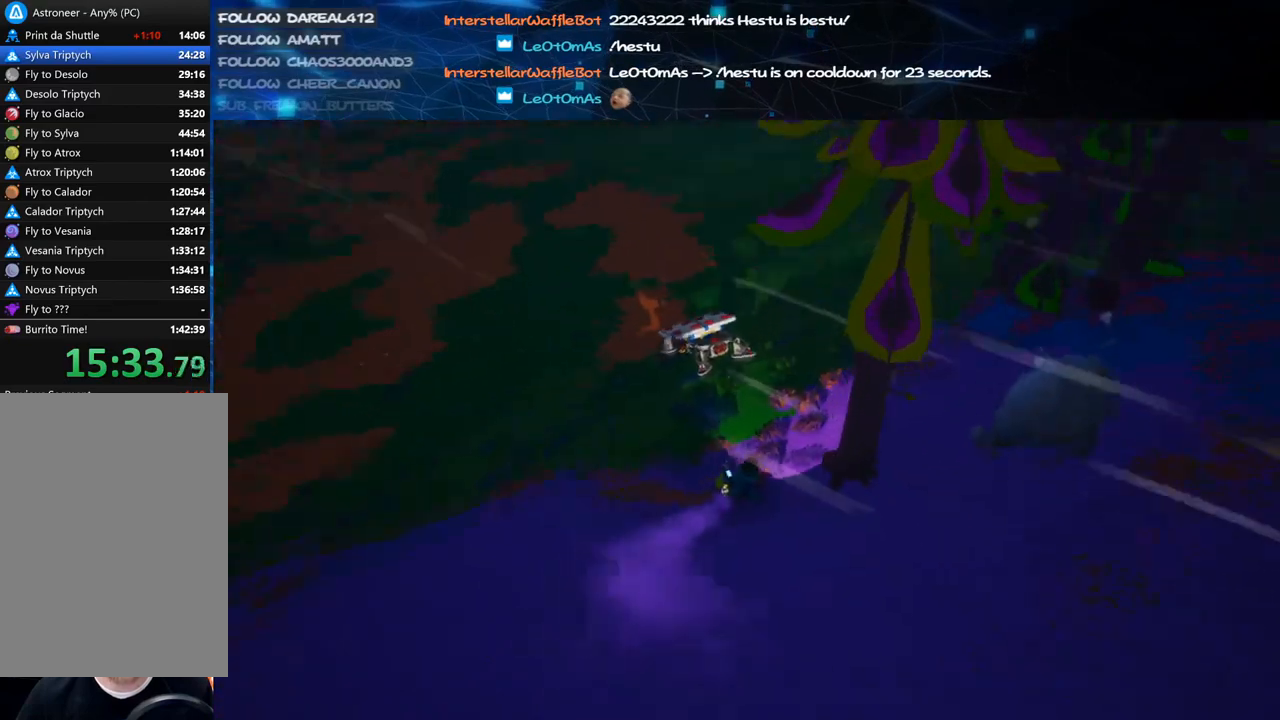
{"keys": ["d", "w"], "mouse": ["right"], "events": [[100, "a", "up"], [120, "d", "down"]]}
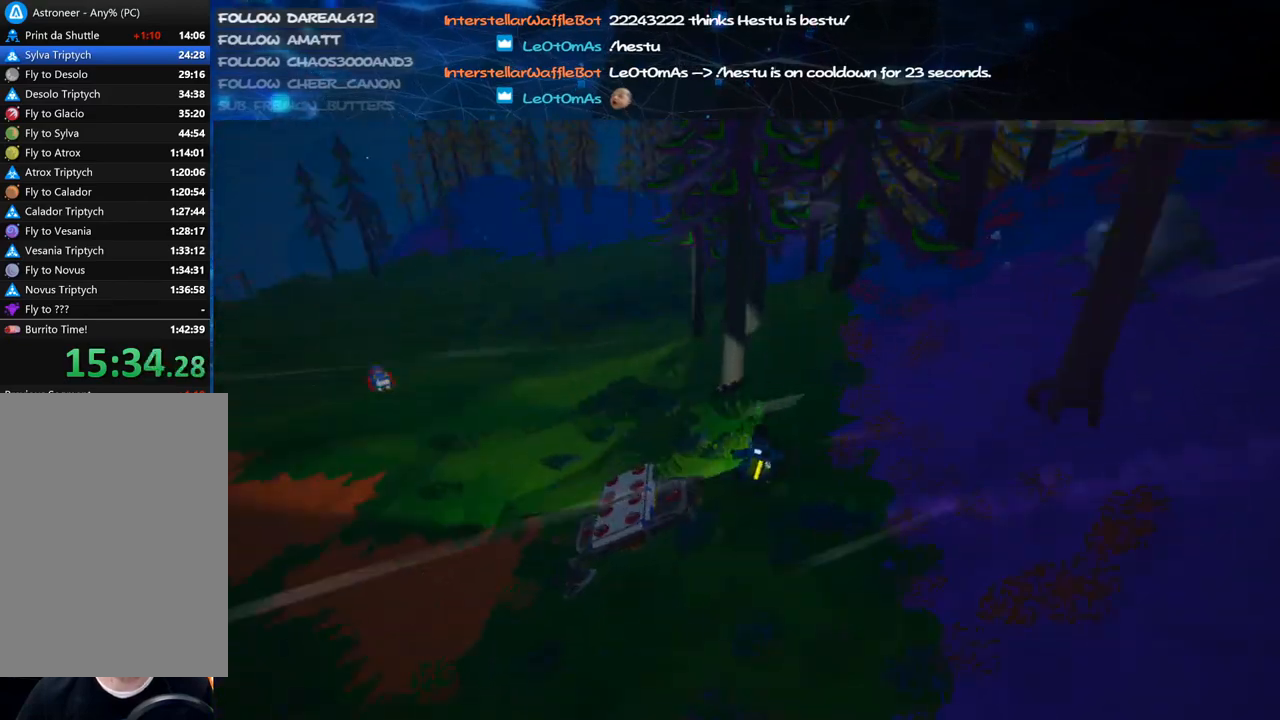
{"keys": ["d", "w"], "mouse": ["right"], "events": []}
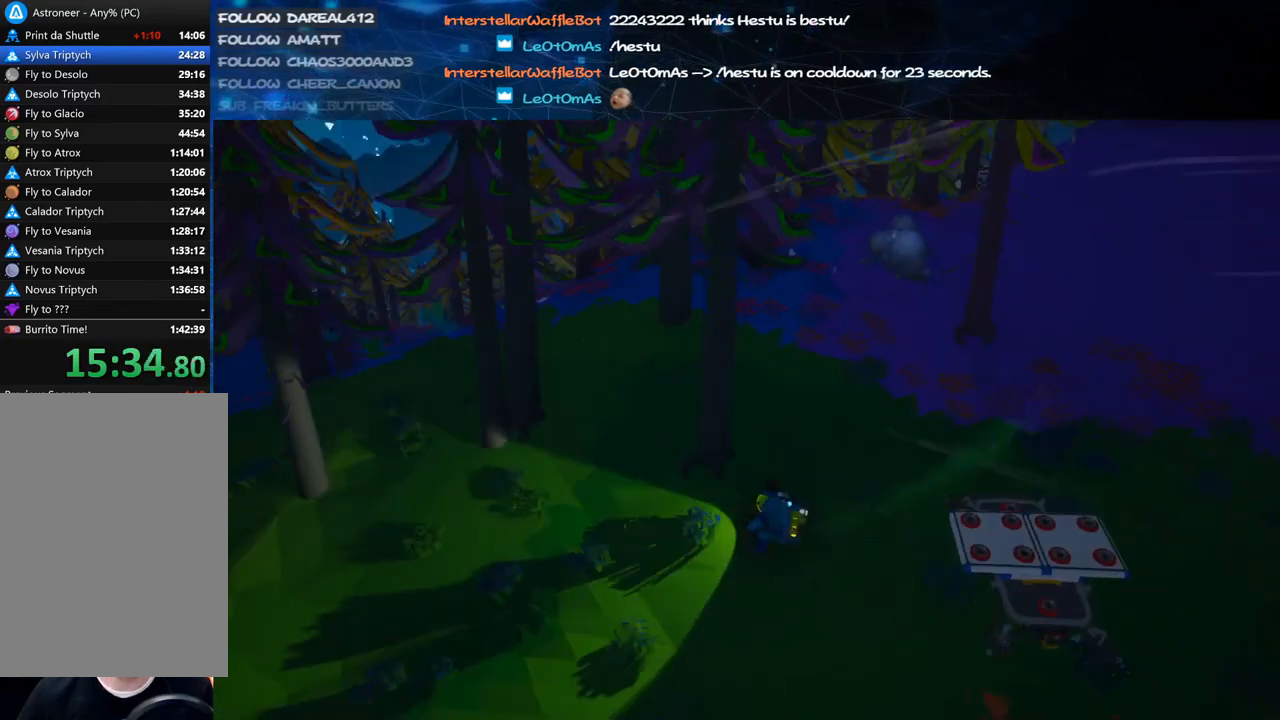
{"keys": ["d"], "mouse": ["left"], "events": [[20, "w", "up"], [200, "mouse_right", "up"], [320, "e", "down"], [420, "e", "up"], [420, "mouse_left", "down"]]}
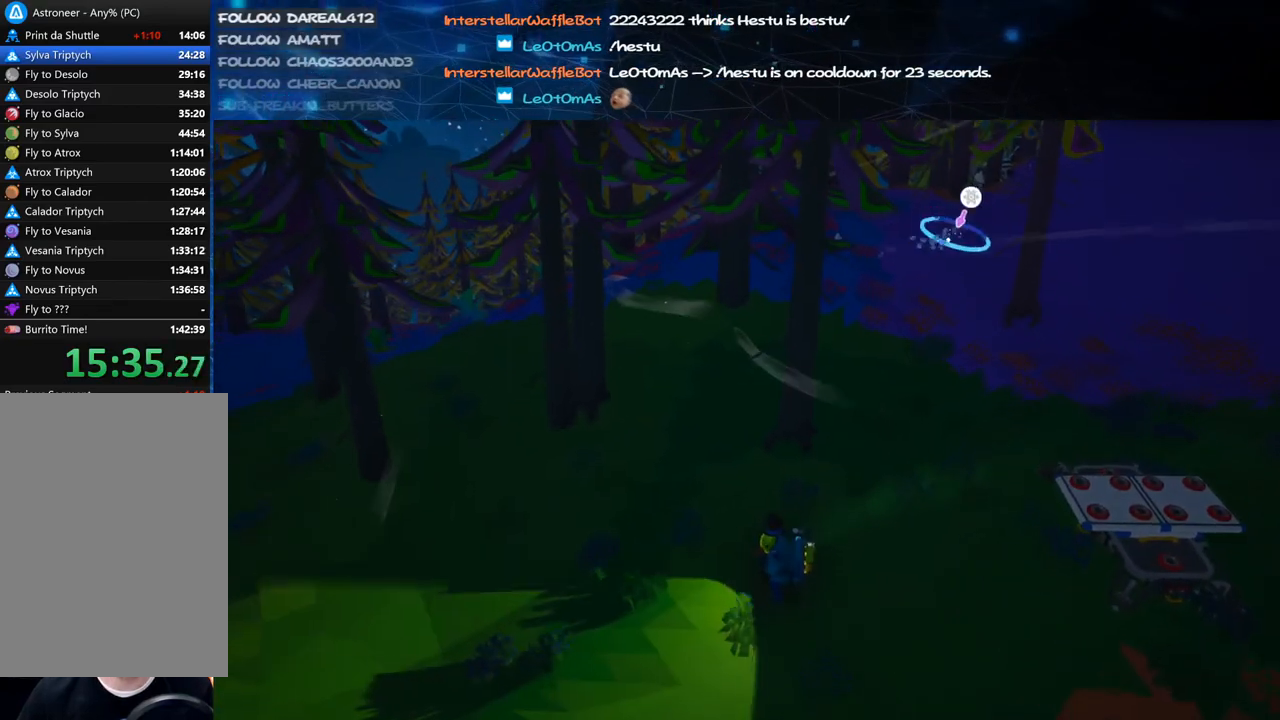
{"keys": ["d", "w"], "mouse": ["left"], "events": [[120, "w", "down"]]}
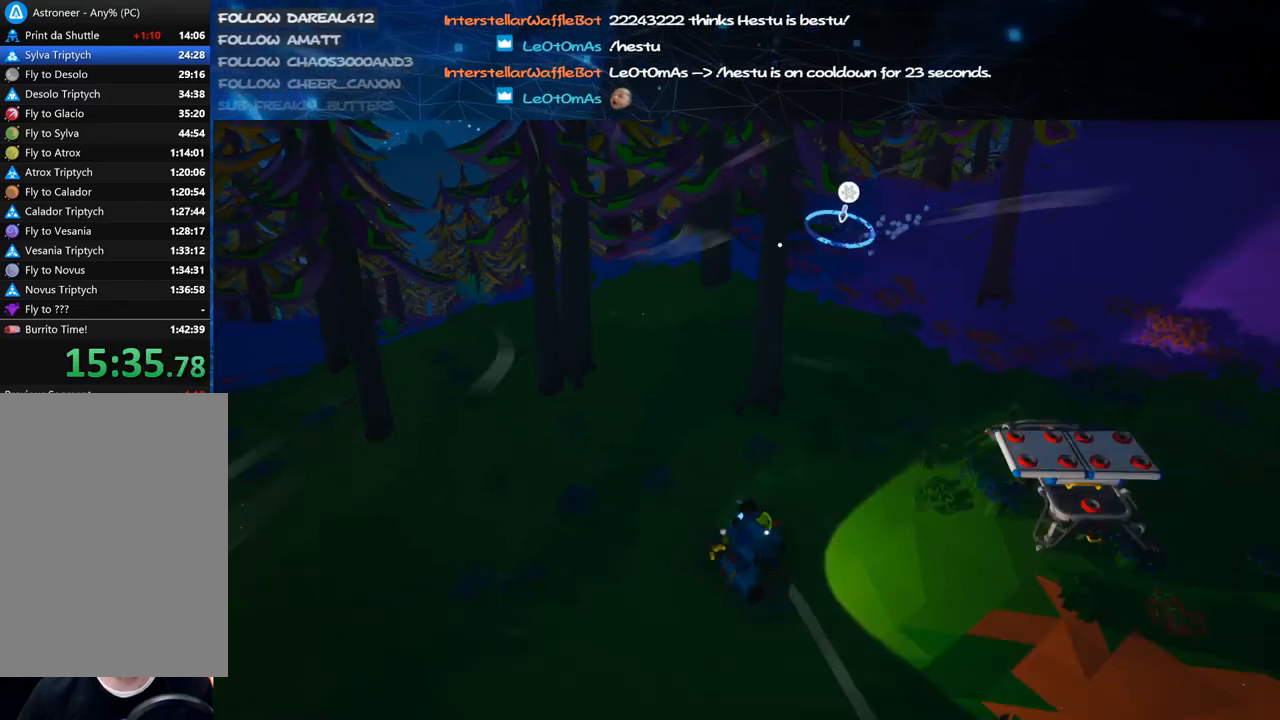
{"keys": ["d", "w"], "mouse": ["left"], "events": []}
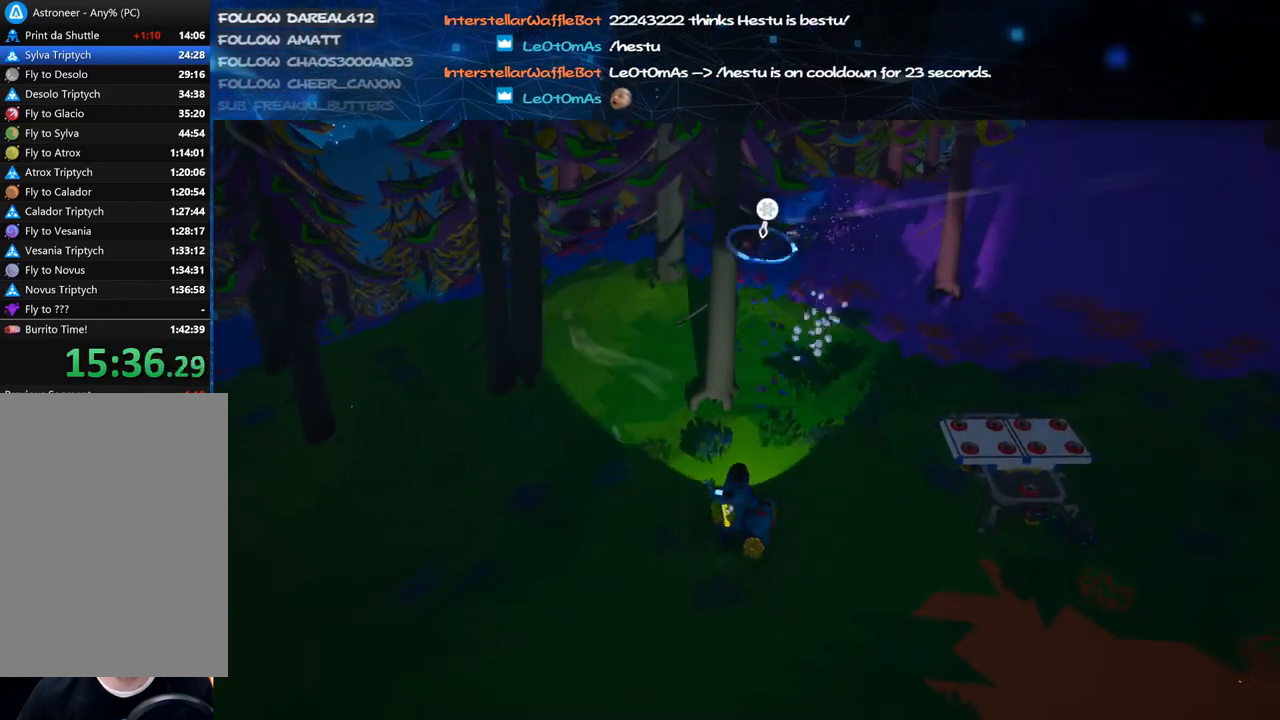
{"keys": ["q", "w"], "mouse": [], "events": [[360, "mouse_left", "up"], [400, "d", "up"], [400, "q", "down"]]}
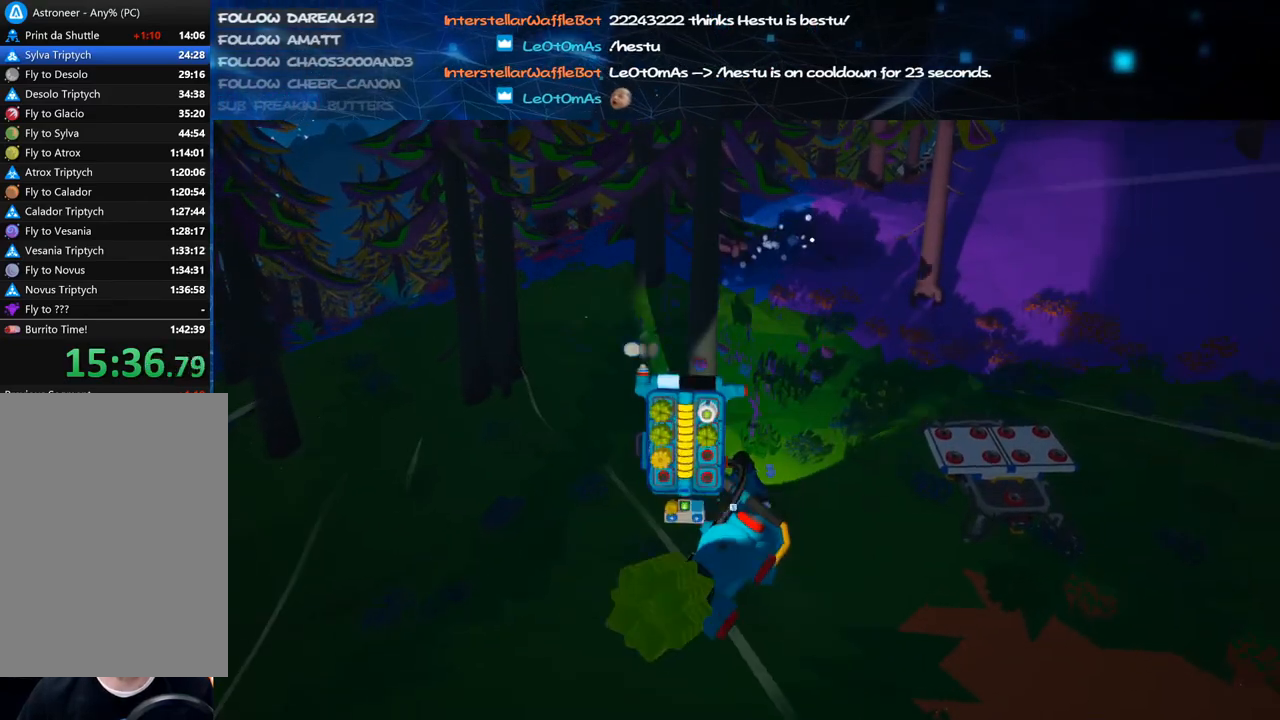
{"keys": ["d", "w"], "mouse": ["left"], "events": [[20, "d", "down"], [20, "q", "up"], [260, "mouse_right", "down"], [280, "q", "down"], [360, "q", "up"], [420, "mouse_right", "up"], [500, "mouse_left", "down"]]}
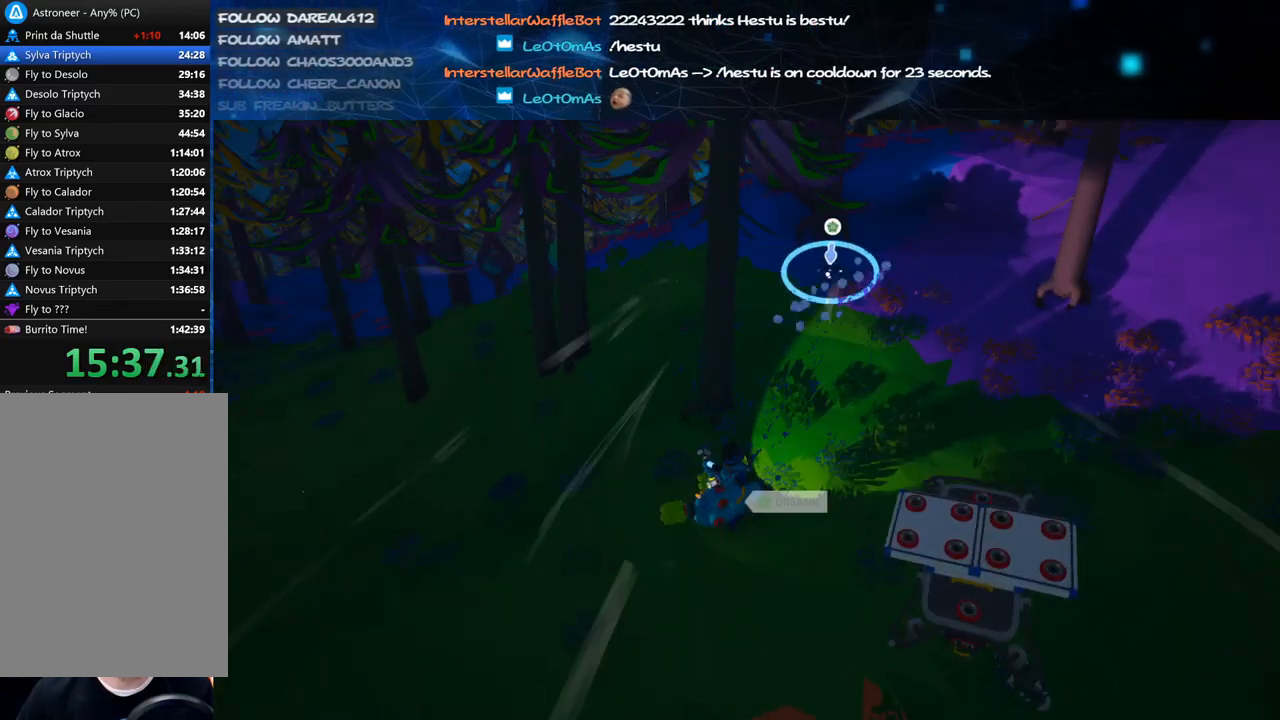
{"keys": ["d", "w"], "mouse": ["left"], "events": []}
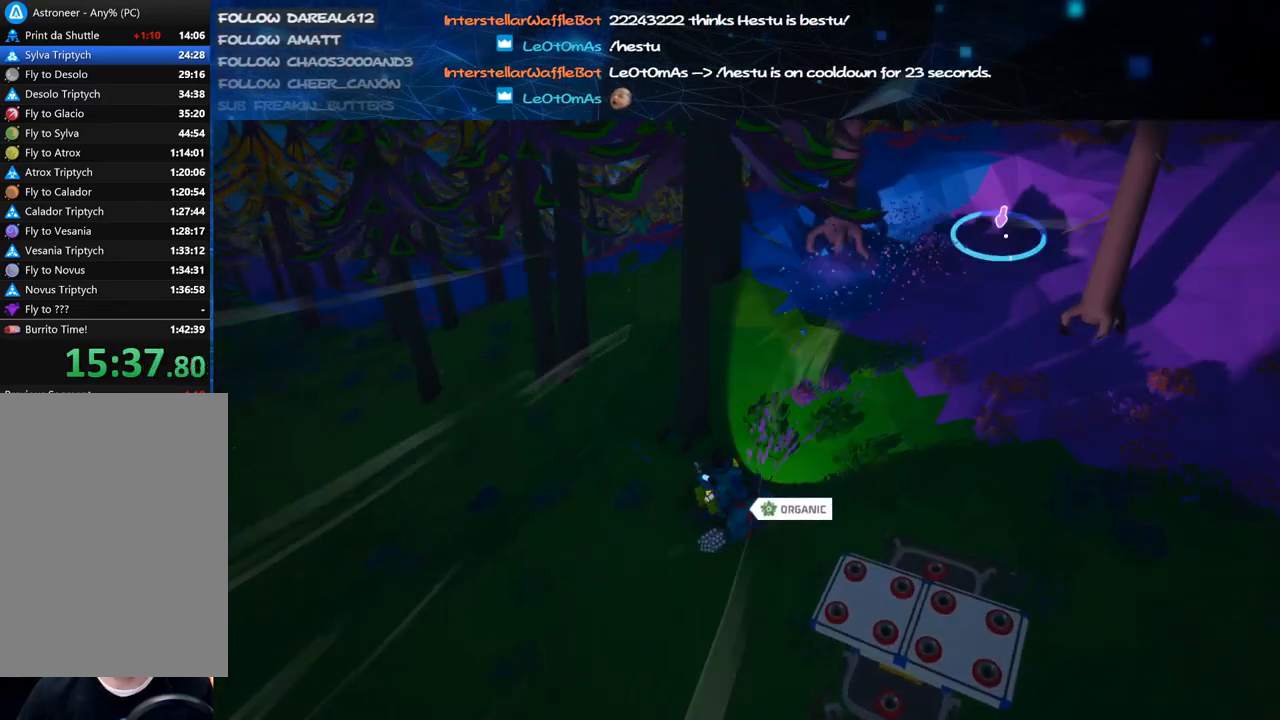
{"keys": ["d", "w"], "mouse": ["left"], "events": []}
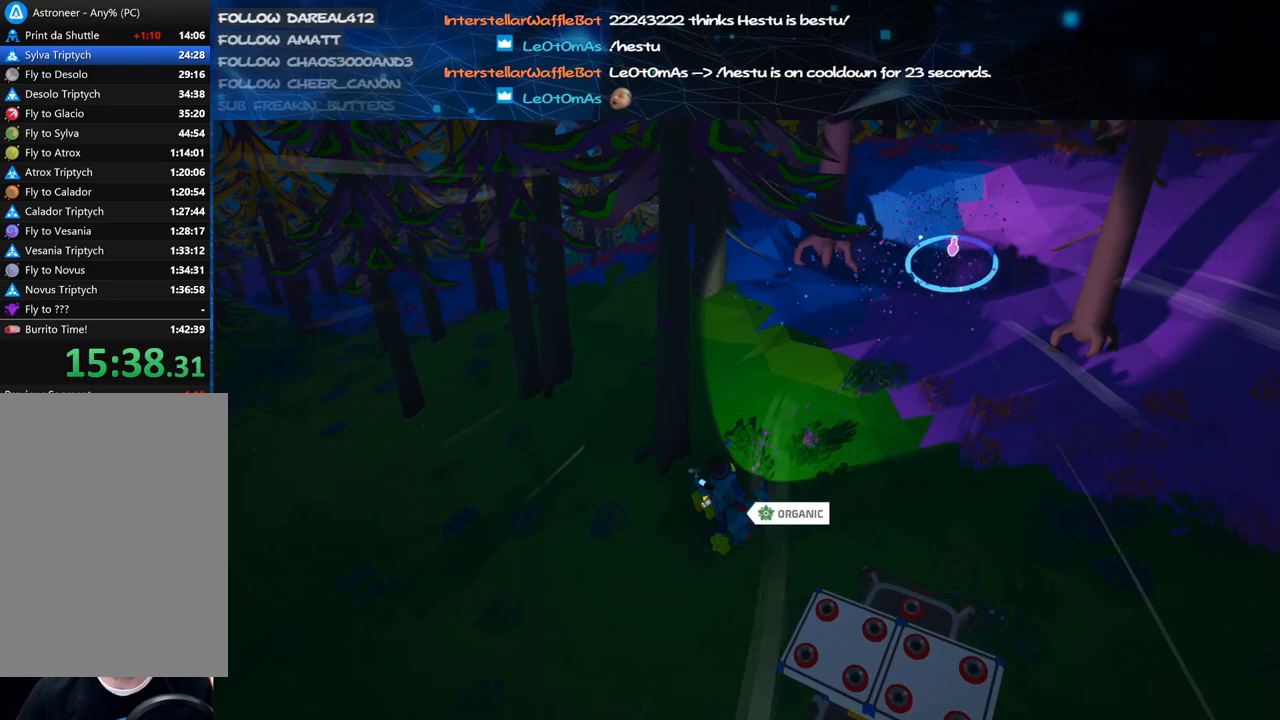
{"keys": ["d", "w"], "mouse": ["left"], "events": []}
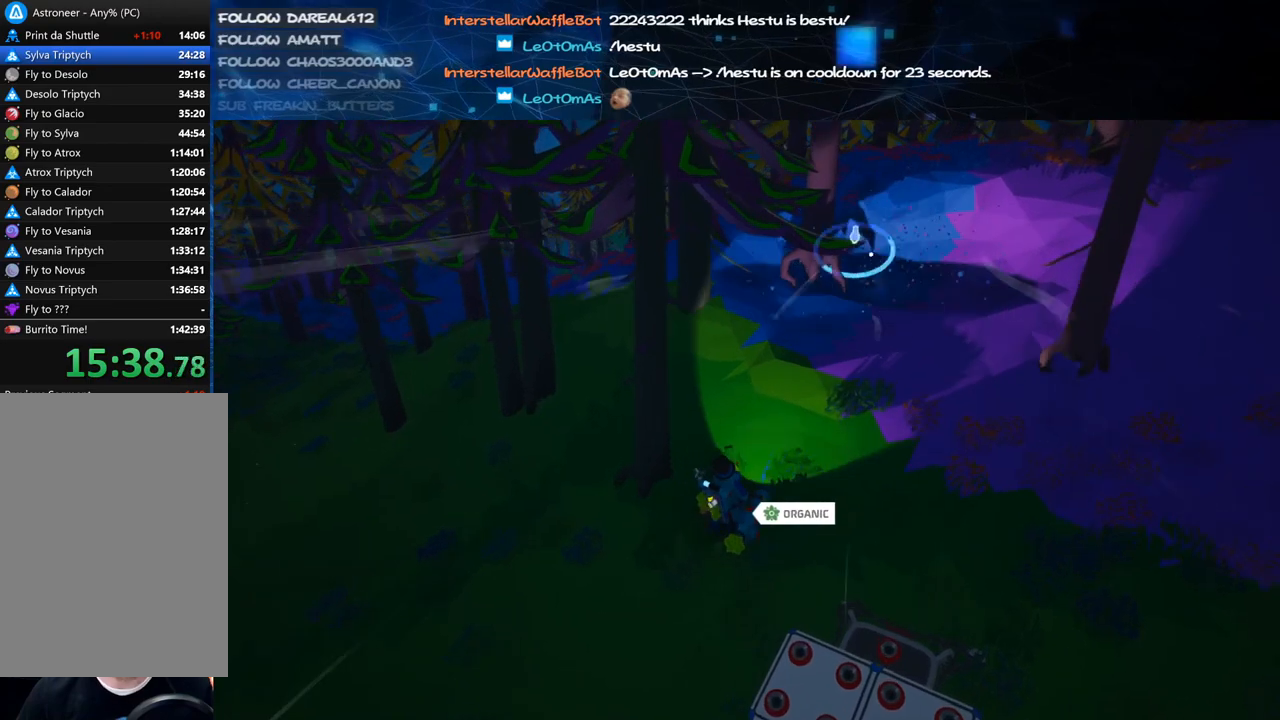
{"keys": ["d", "w"], "mouse": ["left"], "events": [[140, "w", "up"], [500, "w", "down"]]}
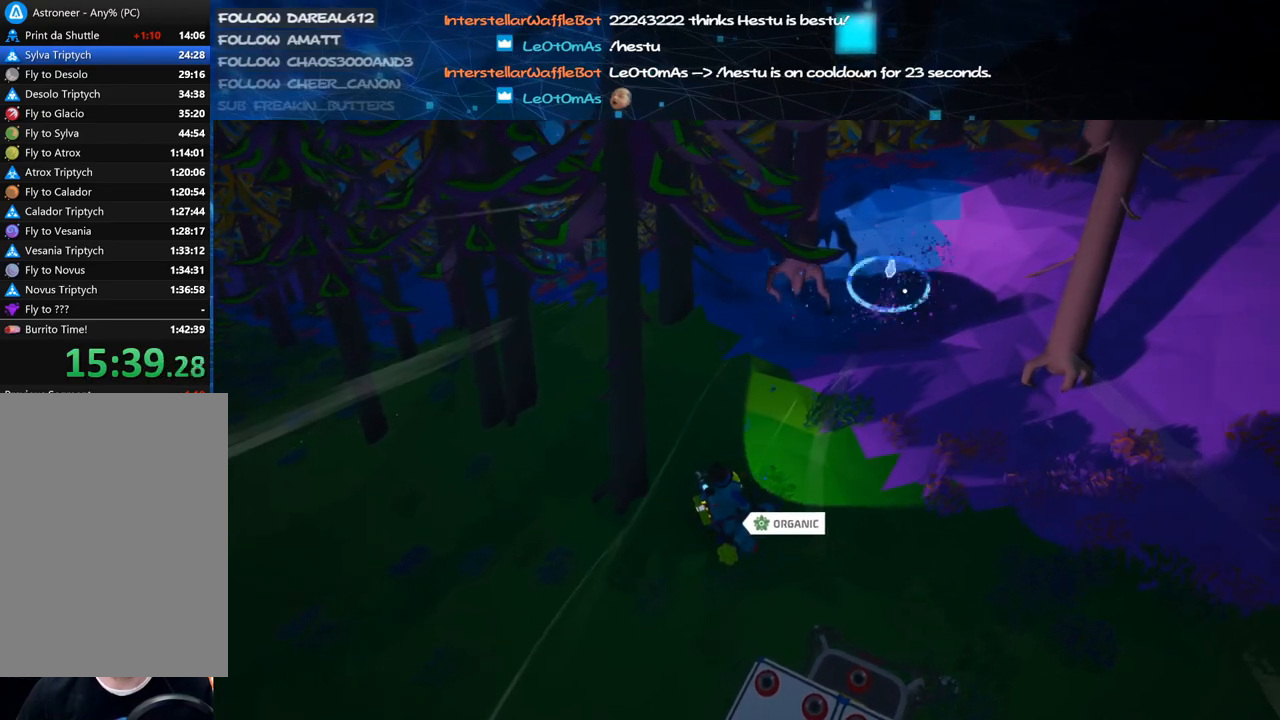
{"keys": ["a", "w"], "mouse": ["left"], "events": [[240, "a", "down"], [240, "d", "up"]]}
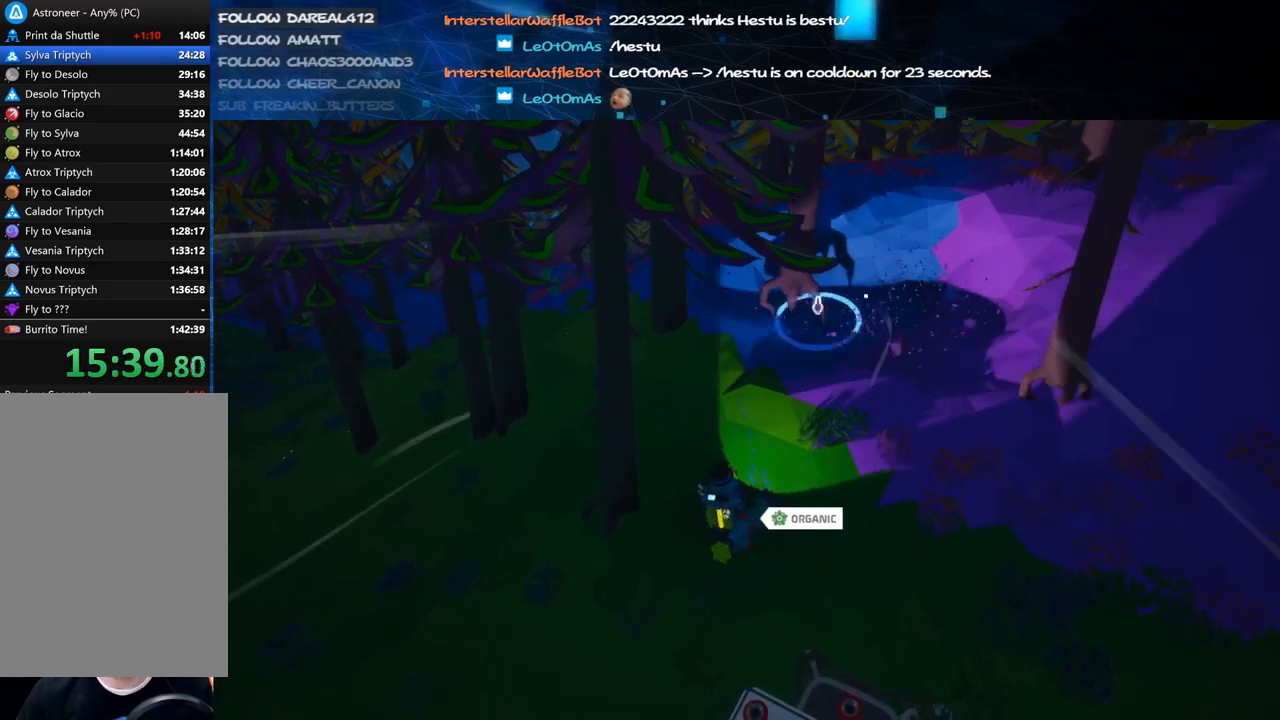
{"keys": ["s"], "mouse": ["left"], "events": [[20, "d", "down"], [40, "a", "up"], [100, "w", "up"], [220, "s", "down"], [260, "d", "up"]]}
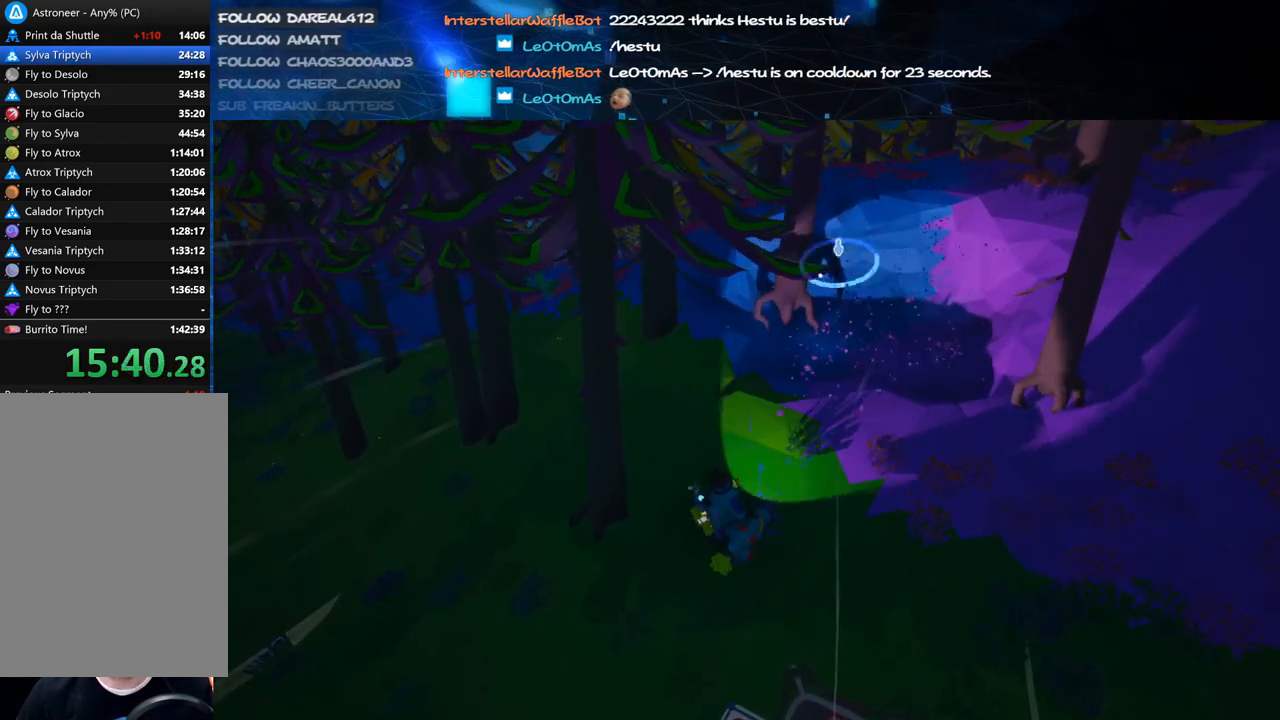
{"keys": ["s"], "mouse": ["left"], "events": []}